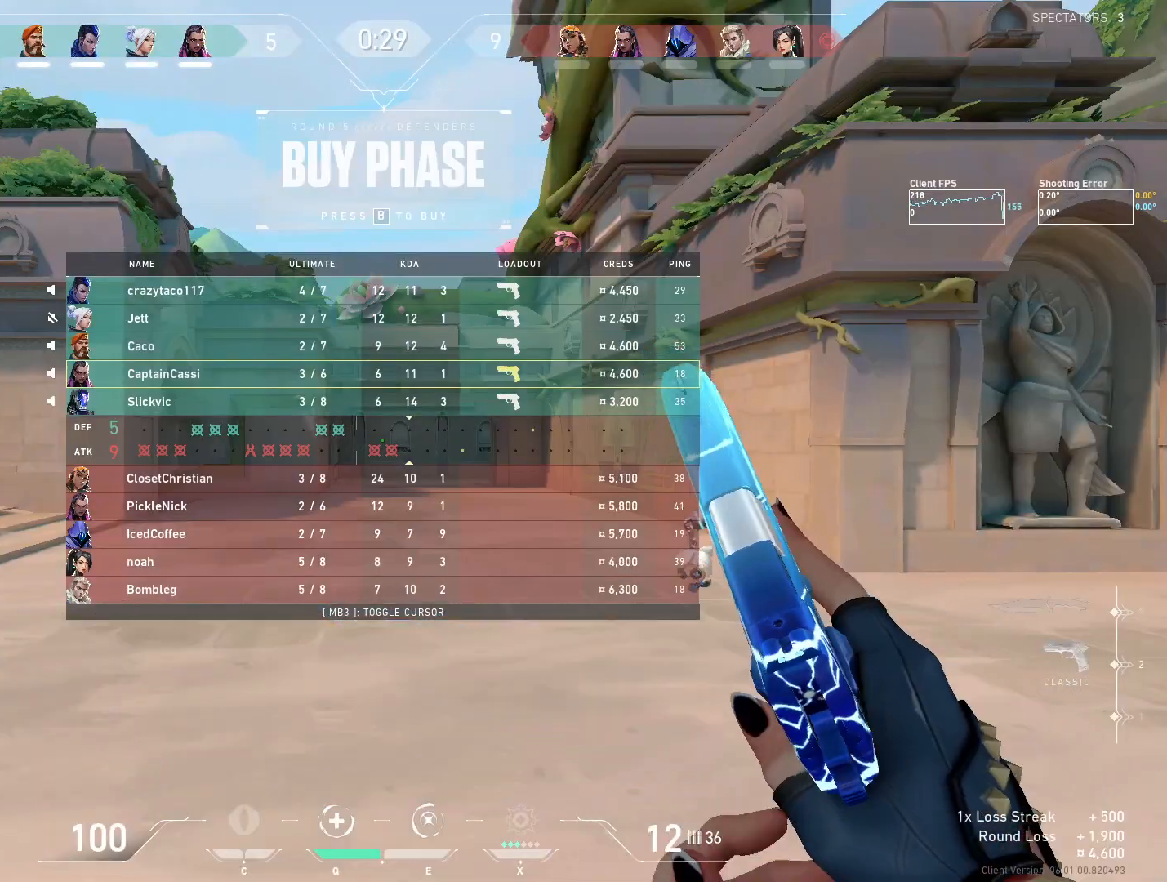
Gameplay with keyboard and mouse; each line is a JSON object with the keys and mouse buttons held at the frame after it. "events" lists presses ("down") and releases ("up") of "4", "a", "c", "ctrl", "d", "e", "q", "r", "s", "shift", "space", "w", "x", "z", "mouse_left", "mouse_wheel", "mouse_right", "mouse_mb4" and "mouse_mb5" between this image and that frame as [ms after this image, input, new state], when the widget could be followed in between. "mouse_left", "mouse_wheel", "mouse_right", "mouse_mb4", "mouse_mb5" = the "left", "wheel", "right", "mb4", "mb5" buttons of the "mouse" list. No other keys are recorded. "wheel" means that the mouse wheel is clicked or scrolled. Mouse movement is not recorded.
{"keys": ["w"], "mouse": [], "events": [[150, "w", "down"], [267, "r", "down"], [417, "r", "up"]]}
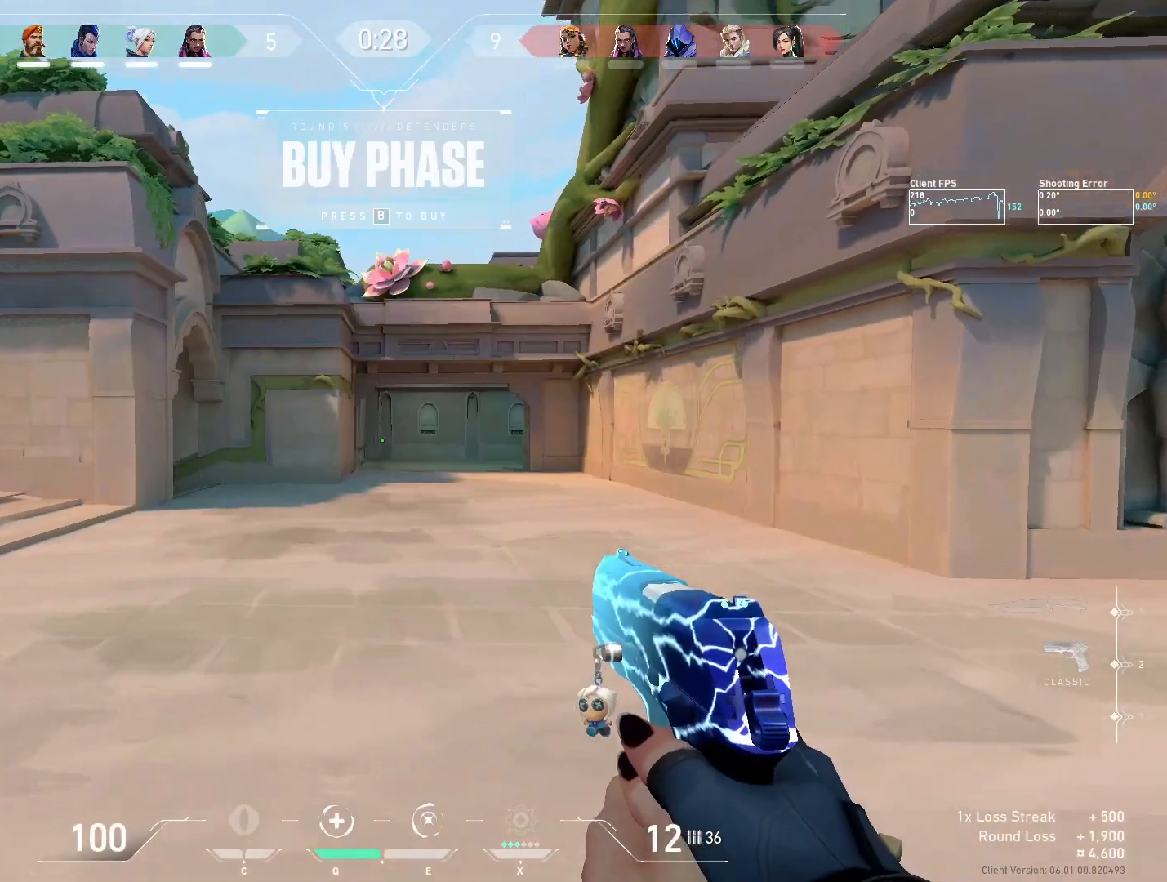
{"keys": ["w"], "mouse": [], "events": []}
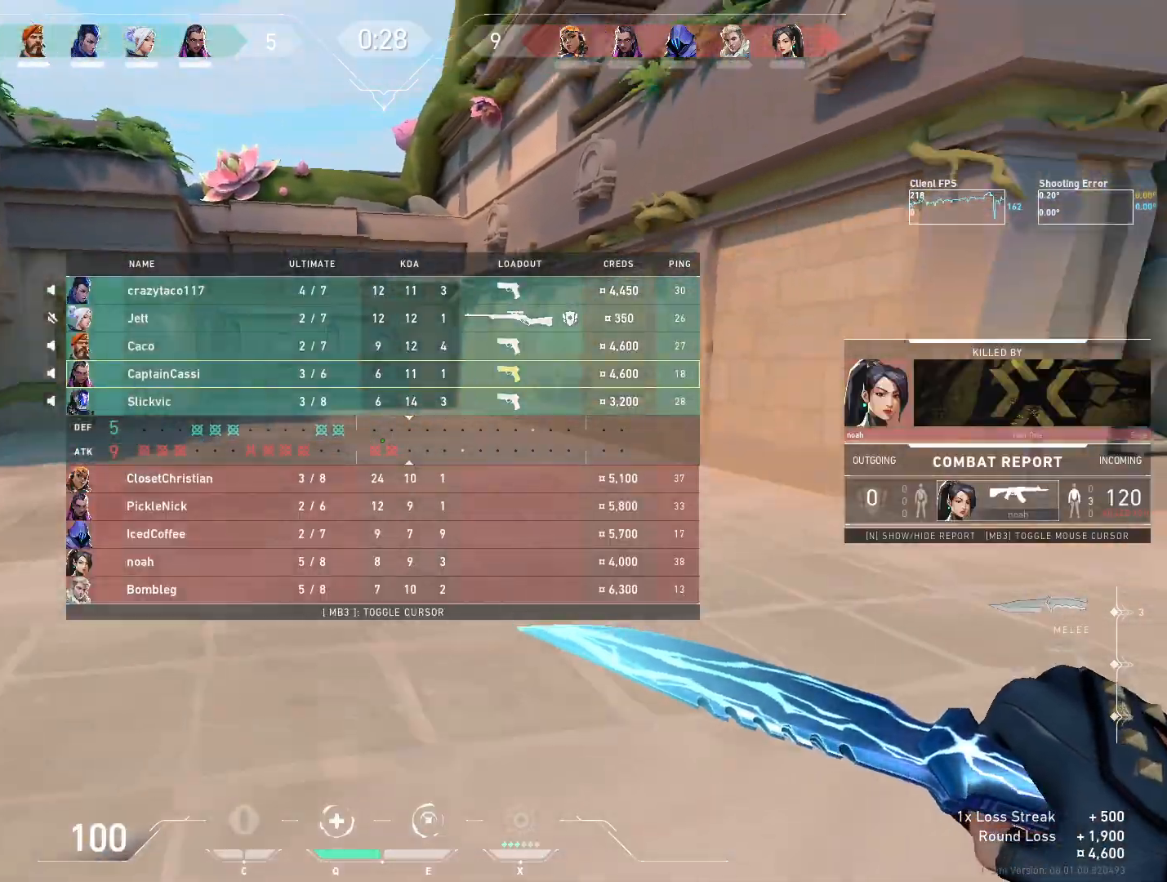
{"keys": ["w"], "mouse": [], "events": []}
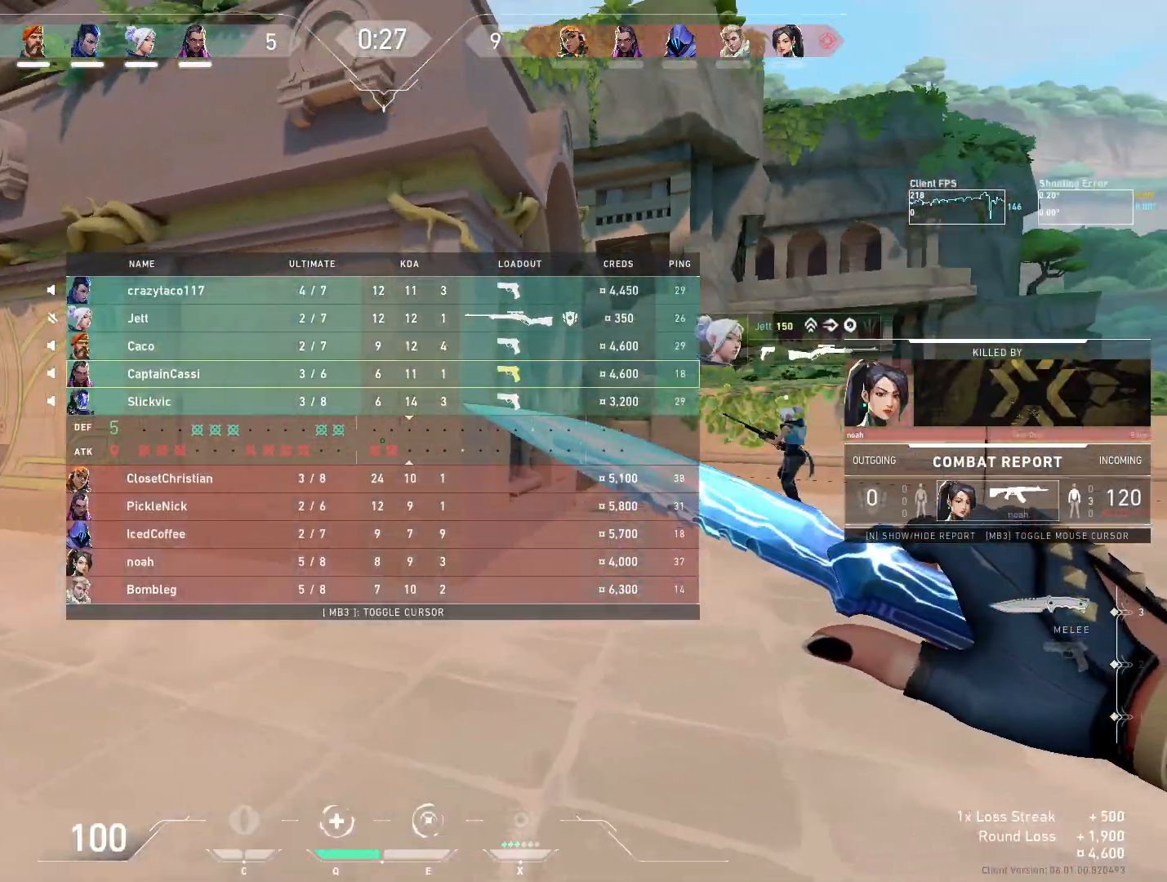
{"keys": ["w"], "mouse": [], "events": []}
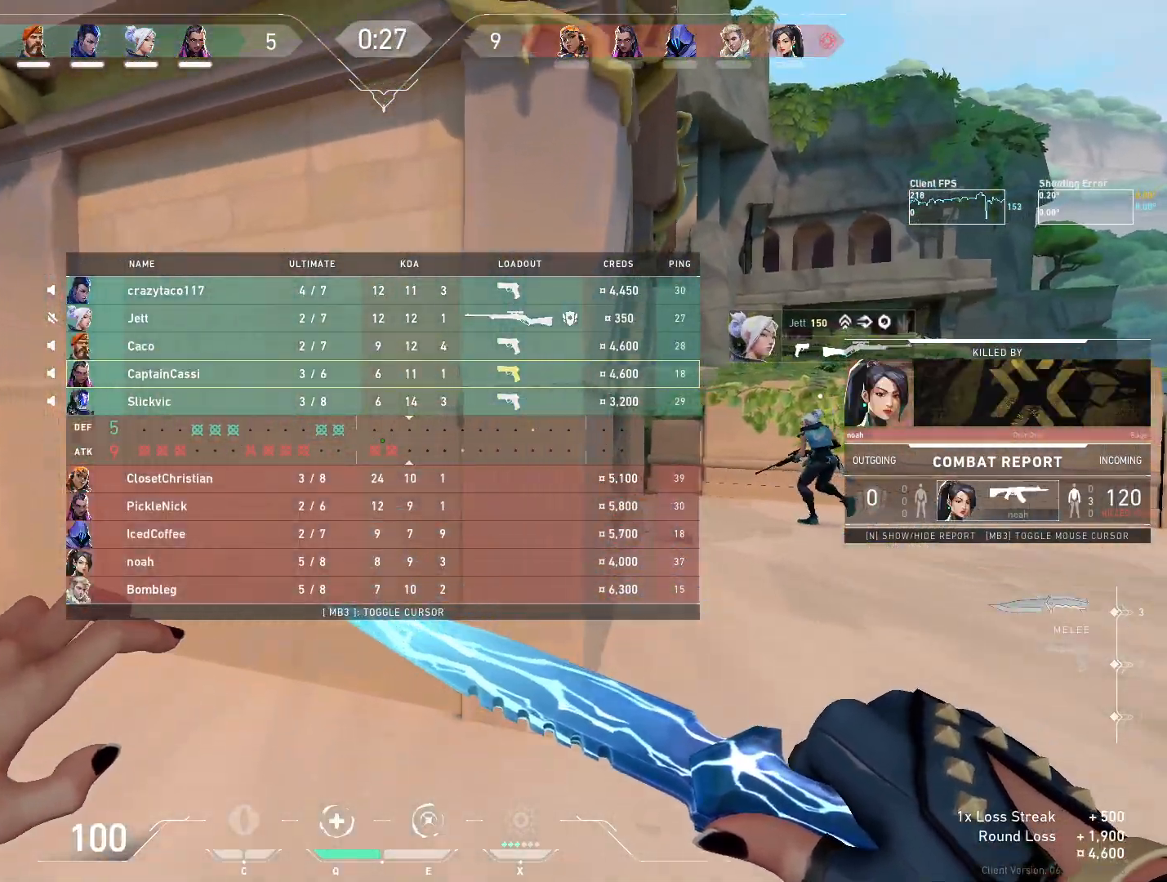
{"keys": ["d", "w"], "mouse": [], "events": [[317, "d", "down"]]}
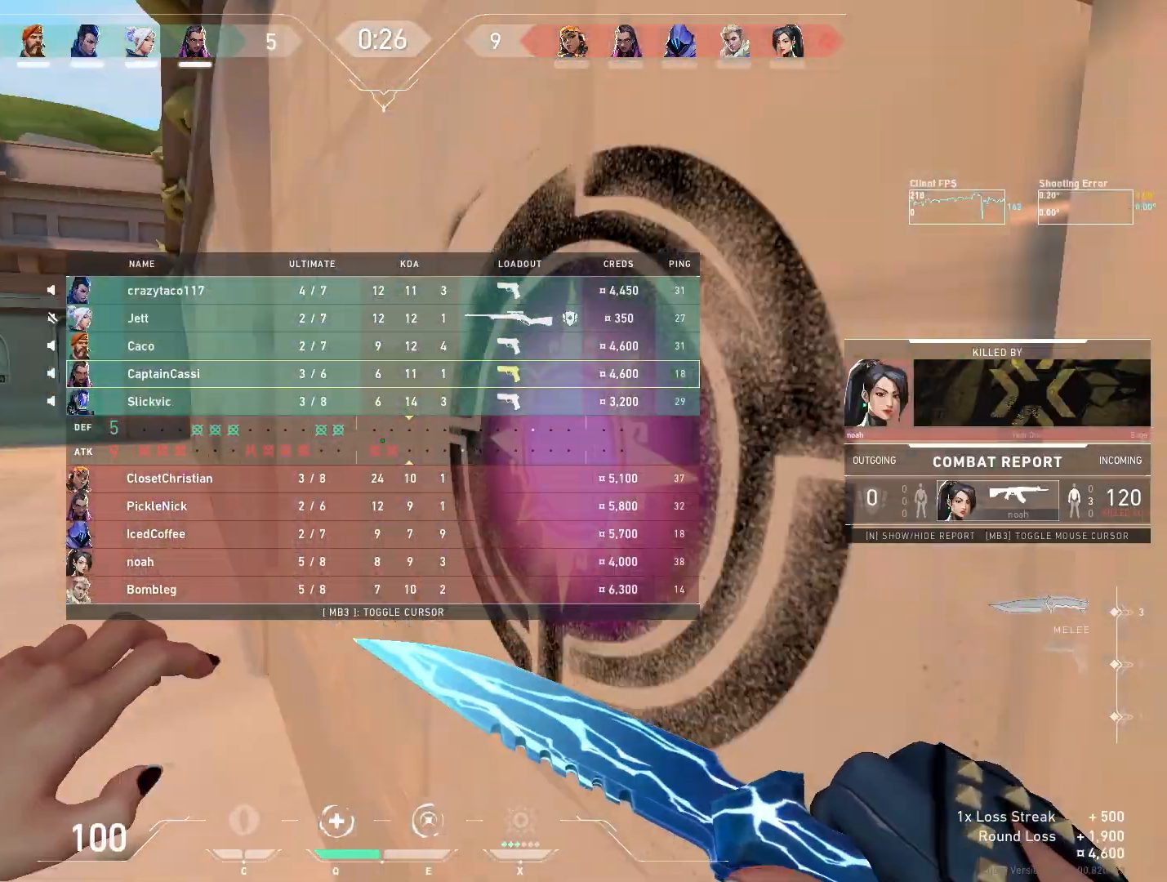
{"keys": ["w"], "mouse": [], "events": [[17, "d", "up"]]}
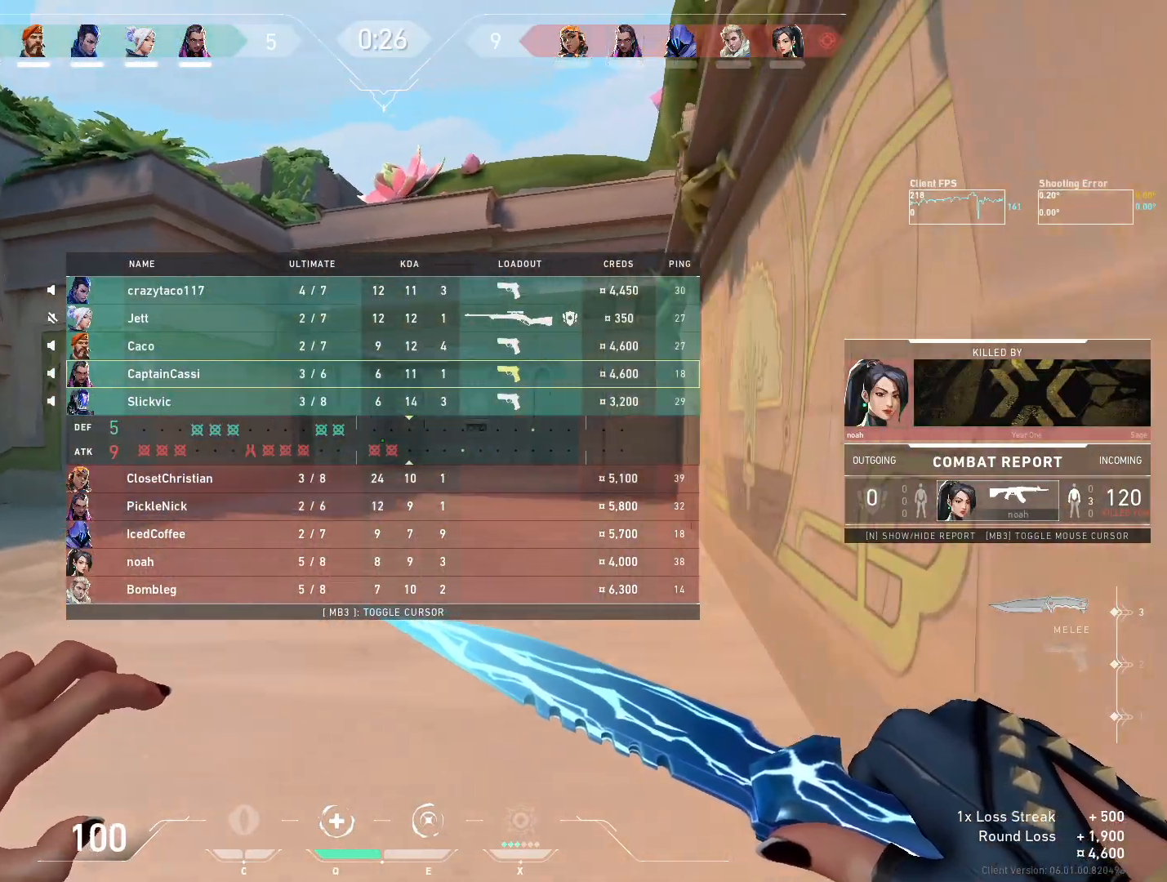
{"keys": ["w"], "mouse": [], "events": []}
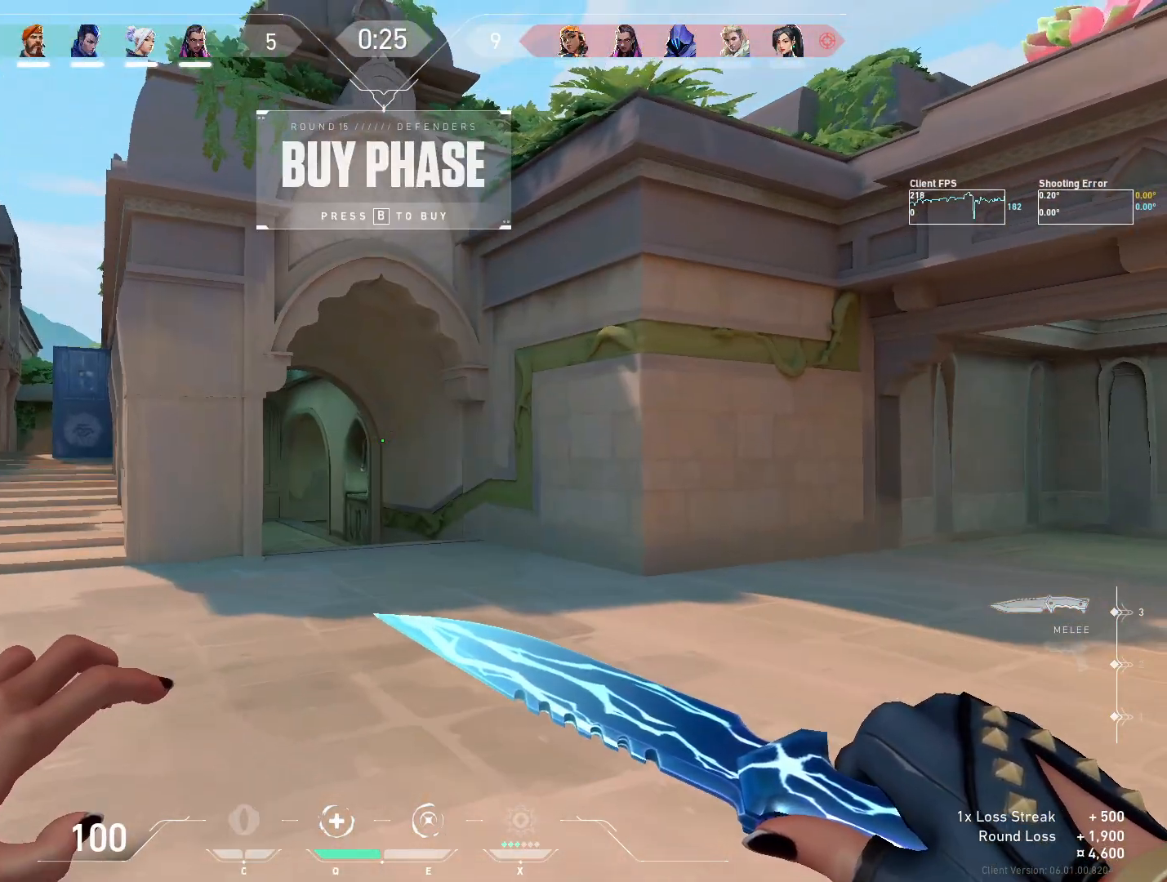
{"keys": ["w"], "mouse": ["right"], "events": [[300, "mouse_right", "down"]]}
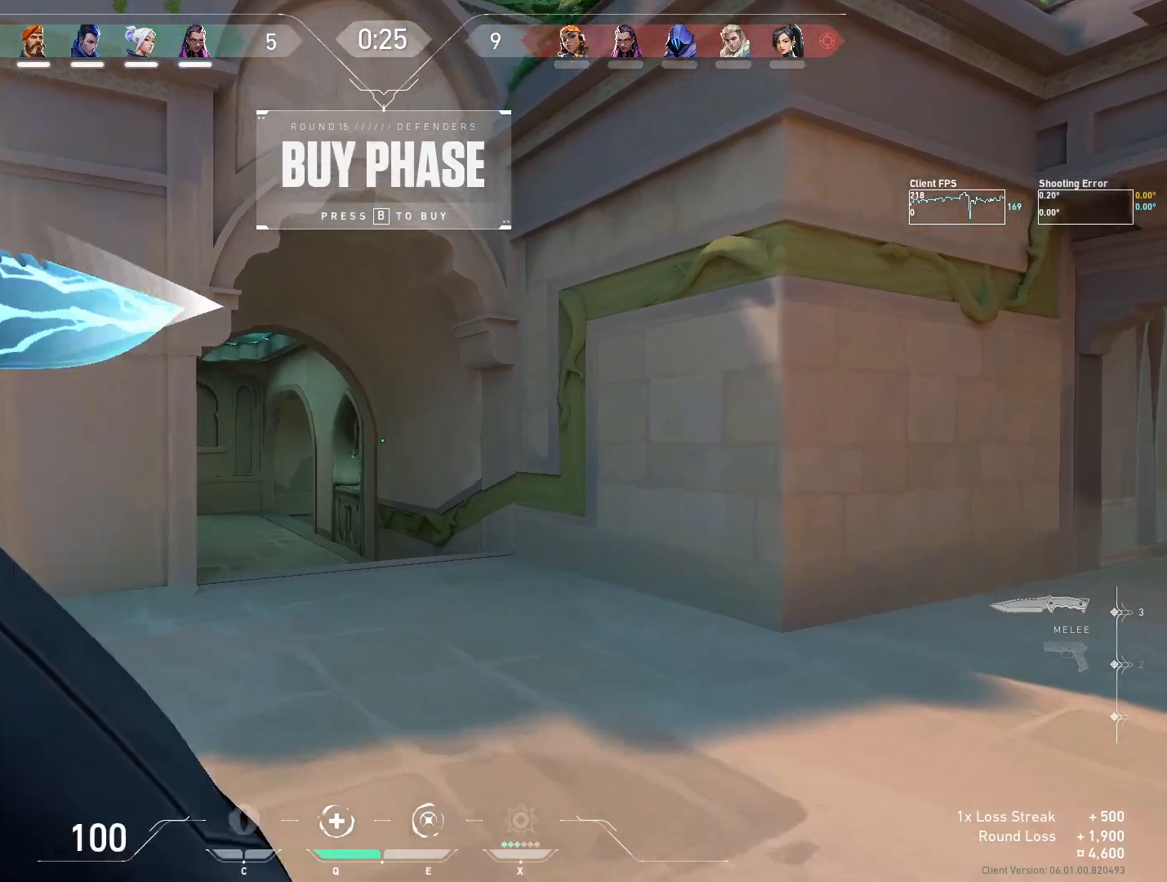
{"keys": ["w"], "mouse": [], "events": [[183, "d", "down"], [367, "d", "up"], [400, "mouse_right", "up"]]}
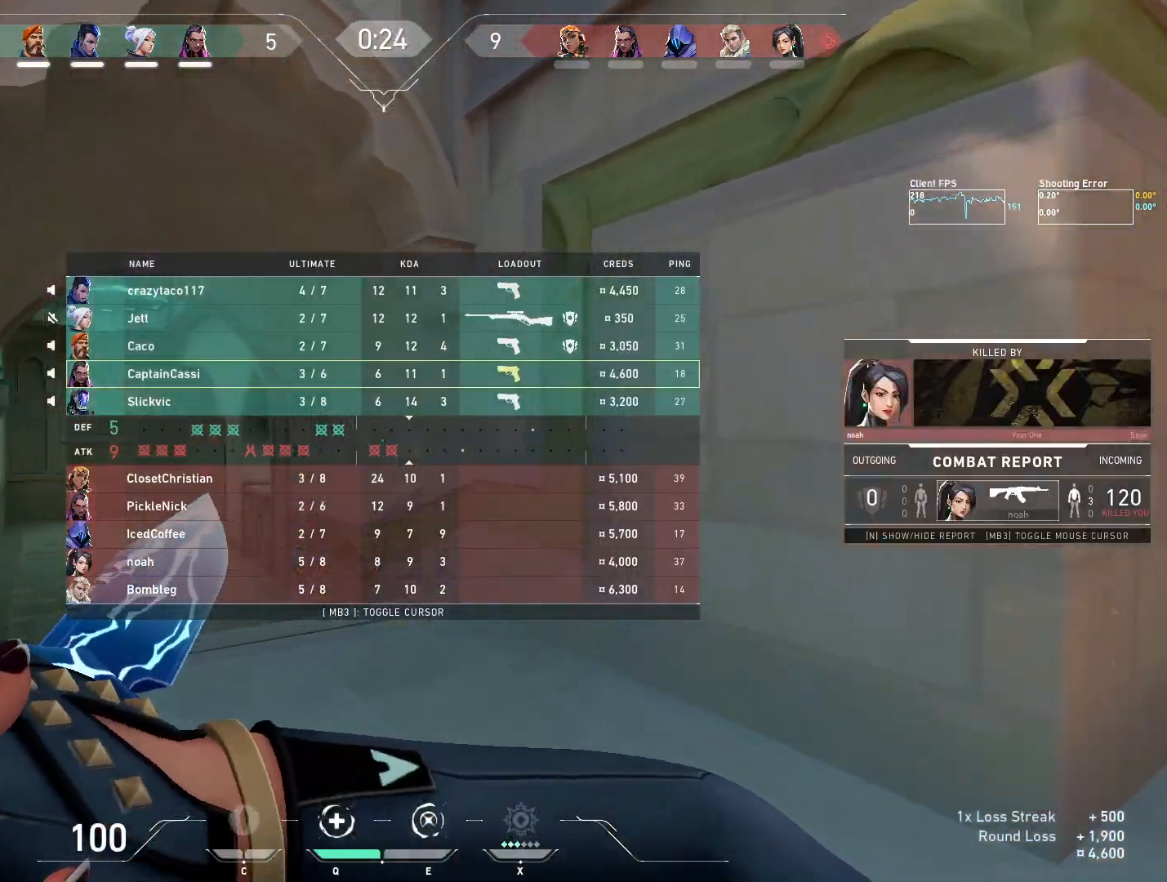
{"keys": ["w"], "mouse": [], "events": []}
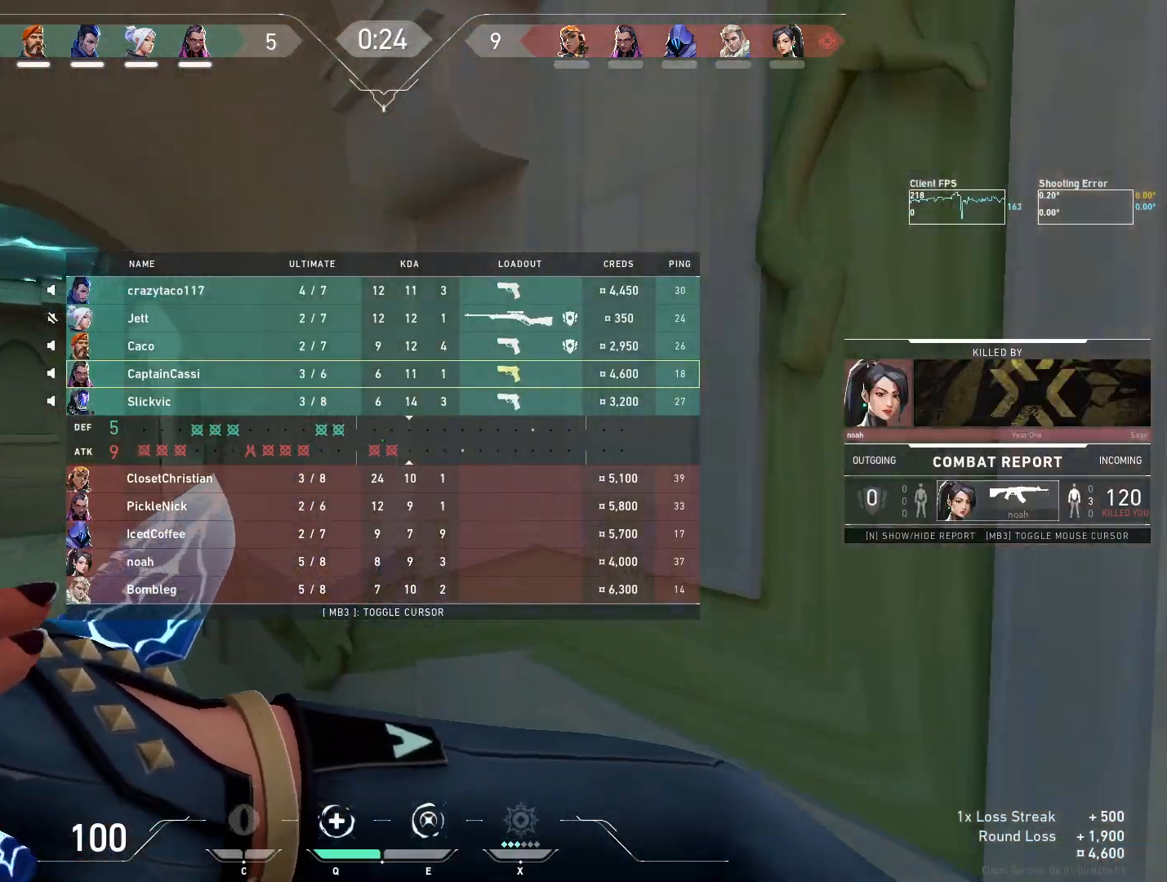
{"keys": [], "mouse": [], "events": [[450, "w", "up"]]}
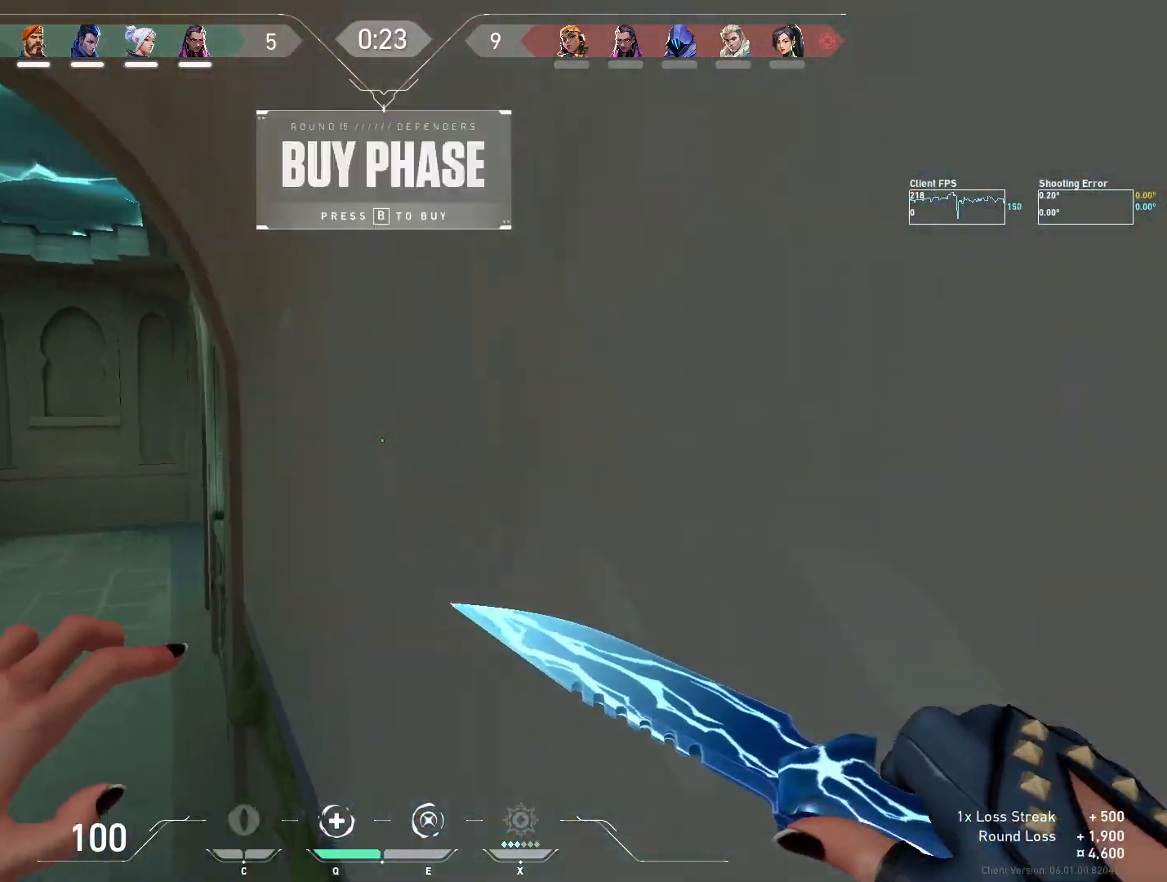
{"keys": ["a"], "mouse": [], "events": [[433, "a", "down"]]}
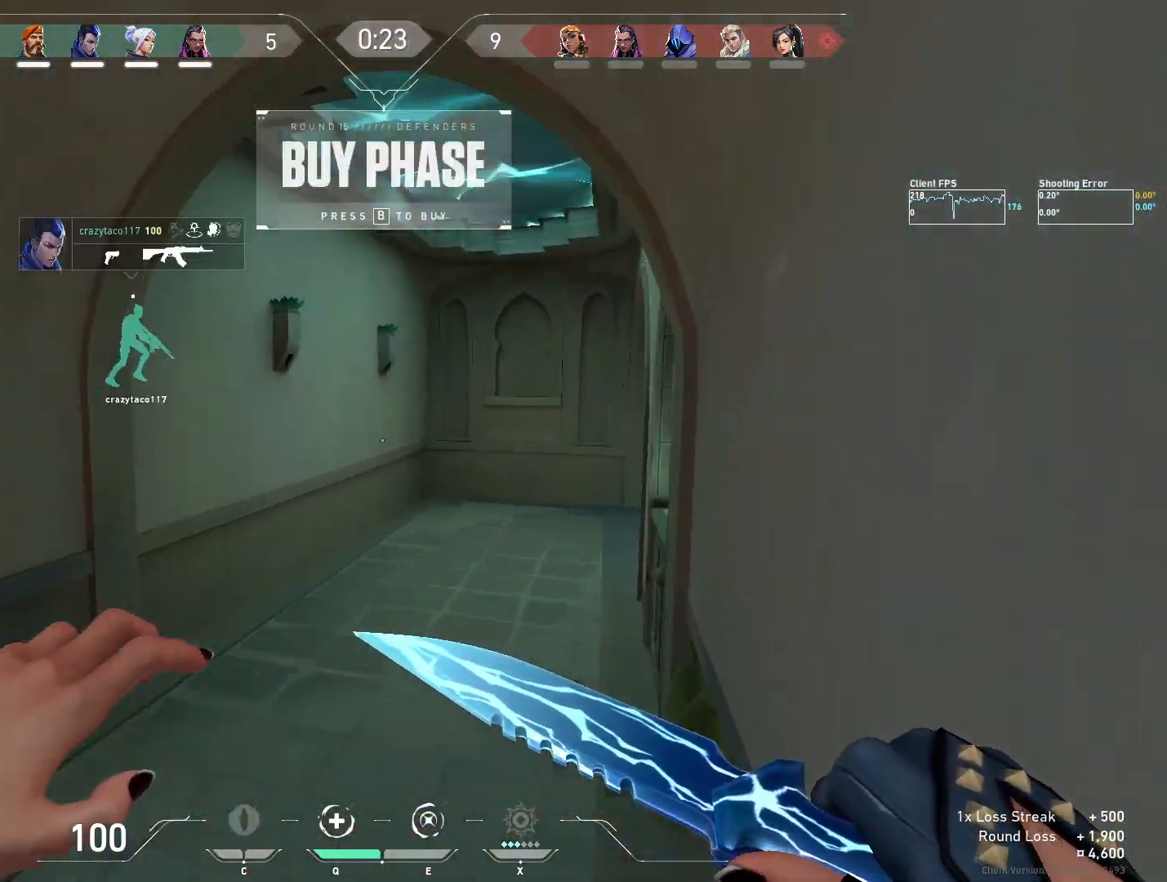
{"keys": ["a", "w"], "mouse": [], "events": [[367, "w", "down"]]}
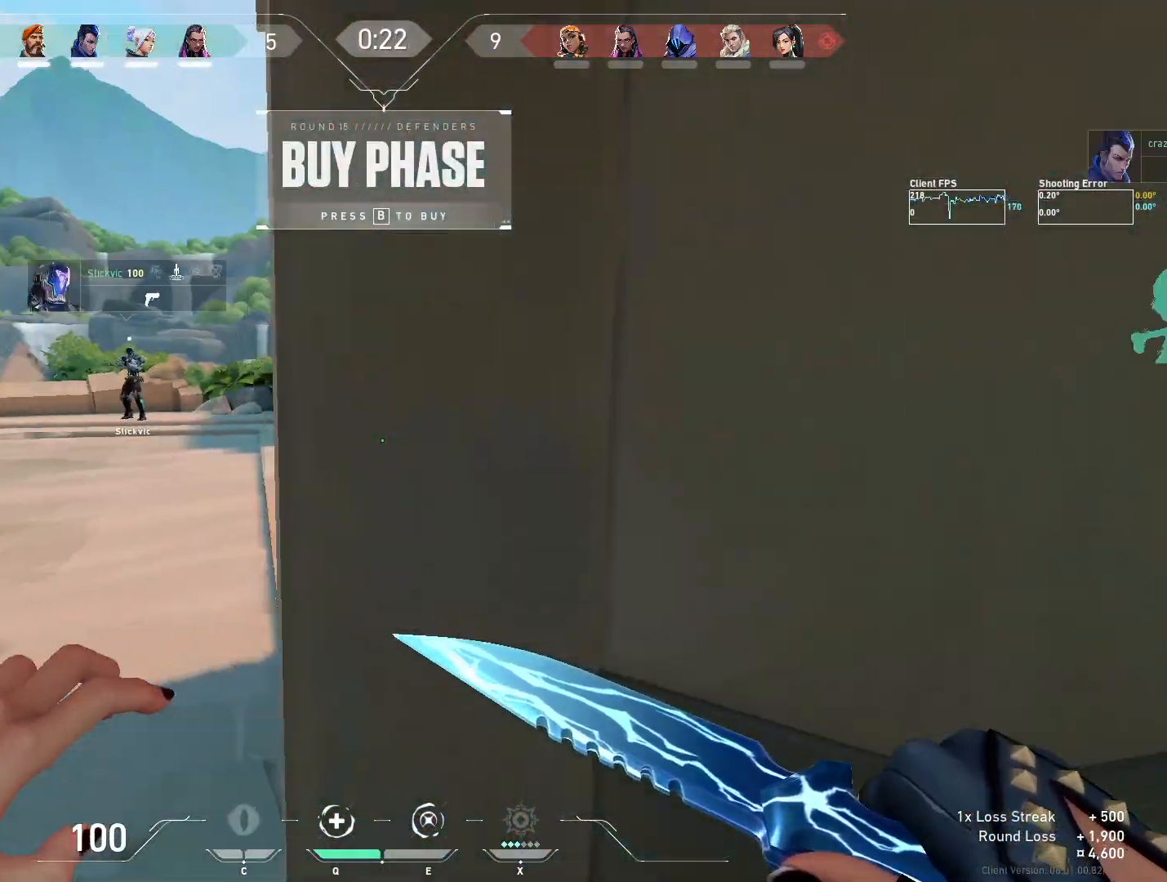
{"keys": ["w"], "mouse": ["right"], "events": [[150, "a", "up"], [200, "mouse_right", "down"]]}
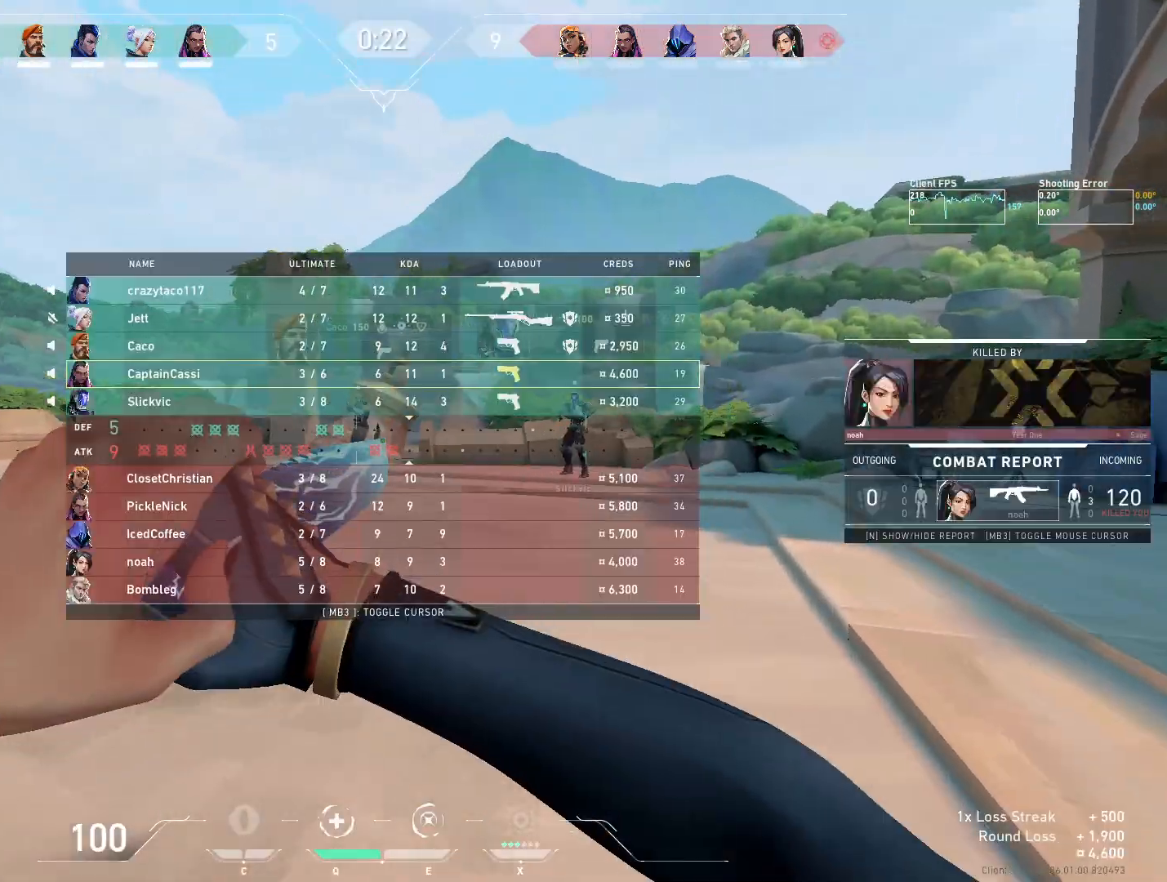
{"keys": ["w"], "mouse": [], "events": [[17, "mouse_right", "up"]]}
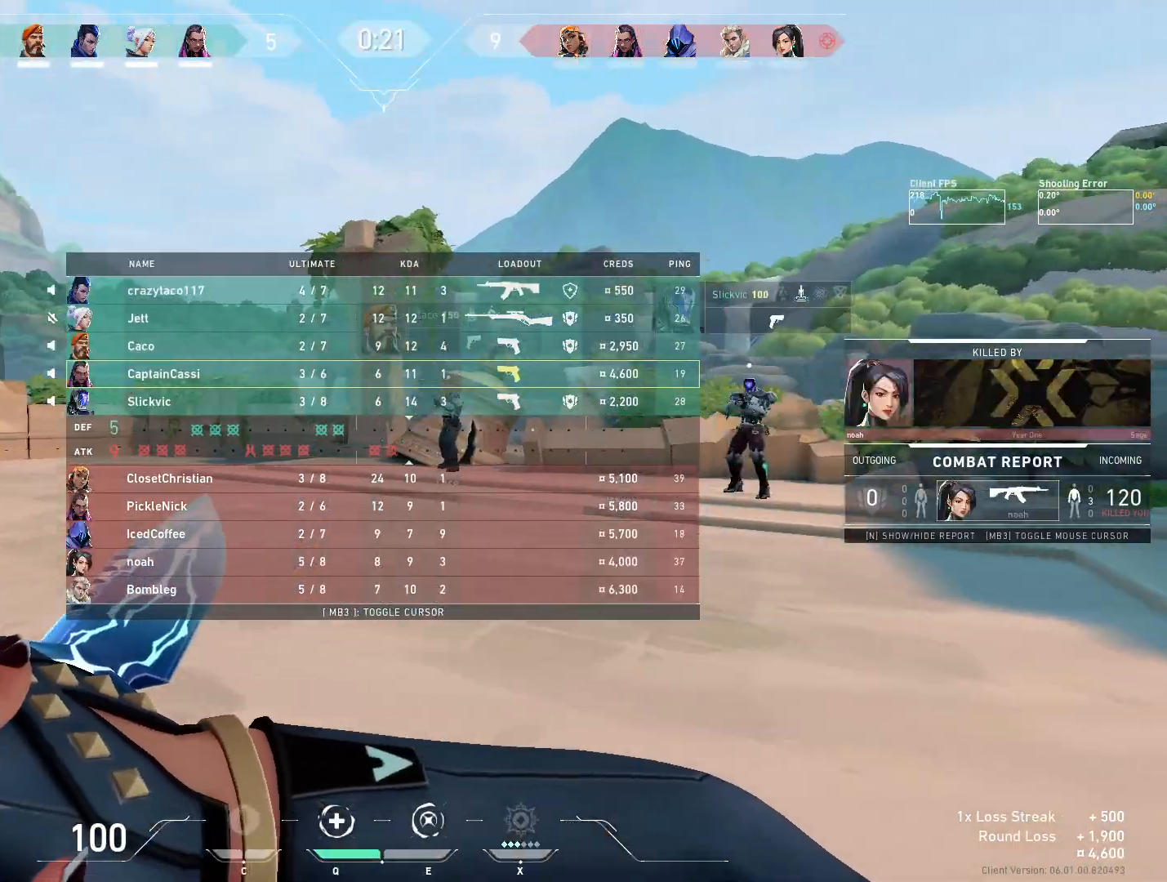
{"keys": ["d", "w"], "mouse": [], "events": [[350, "d", "down"]]}
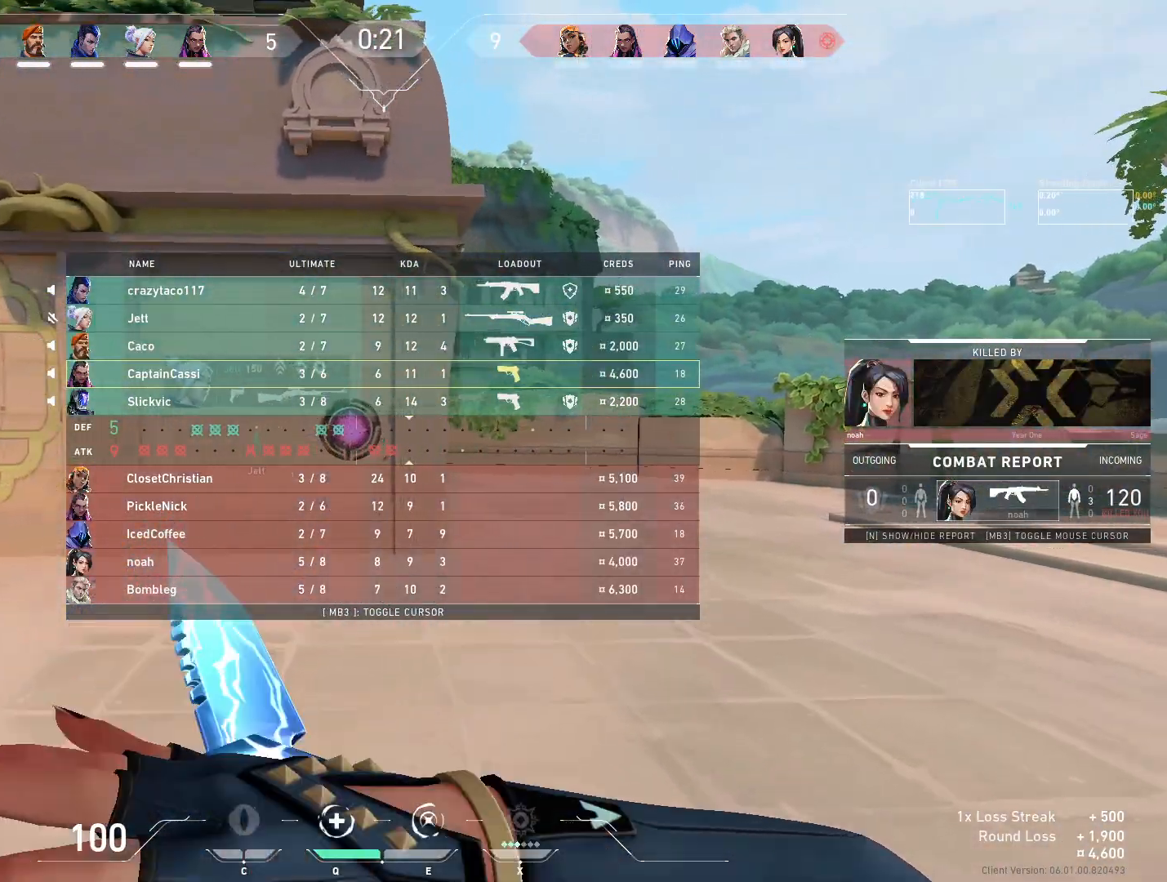
{"keys": ["w"], "mouse": [], "events": [[150, "d", "up"]]}
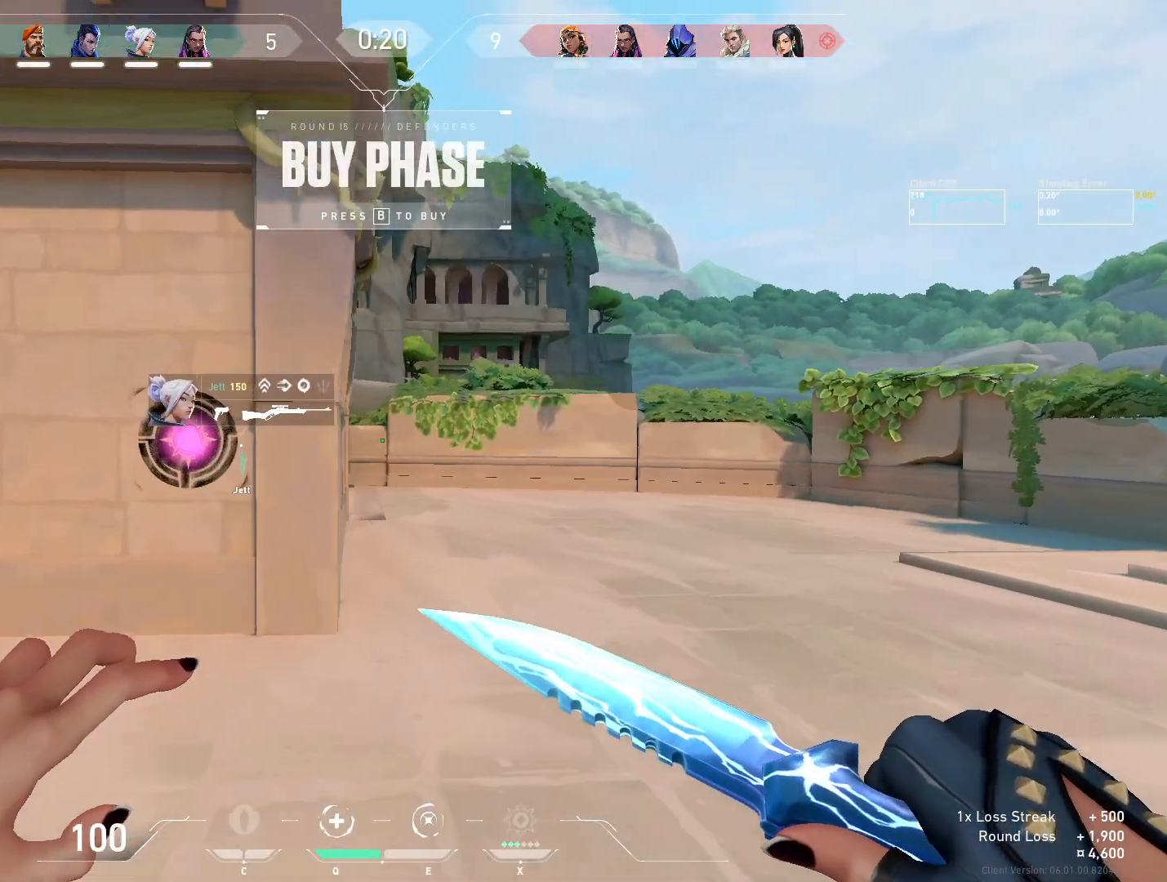
{"keys": ["w"], "mouse": [], "events": [[217, "d", "down"], [483, "d", "up"]]}
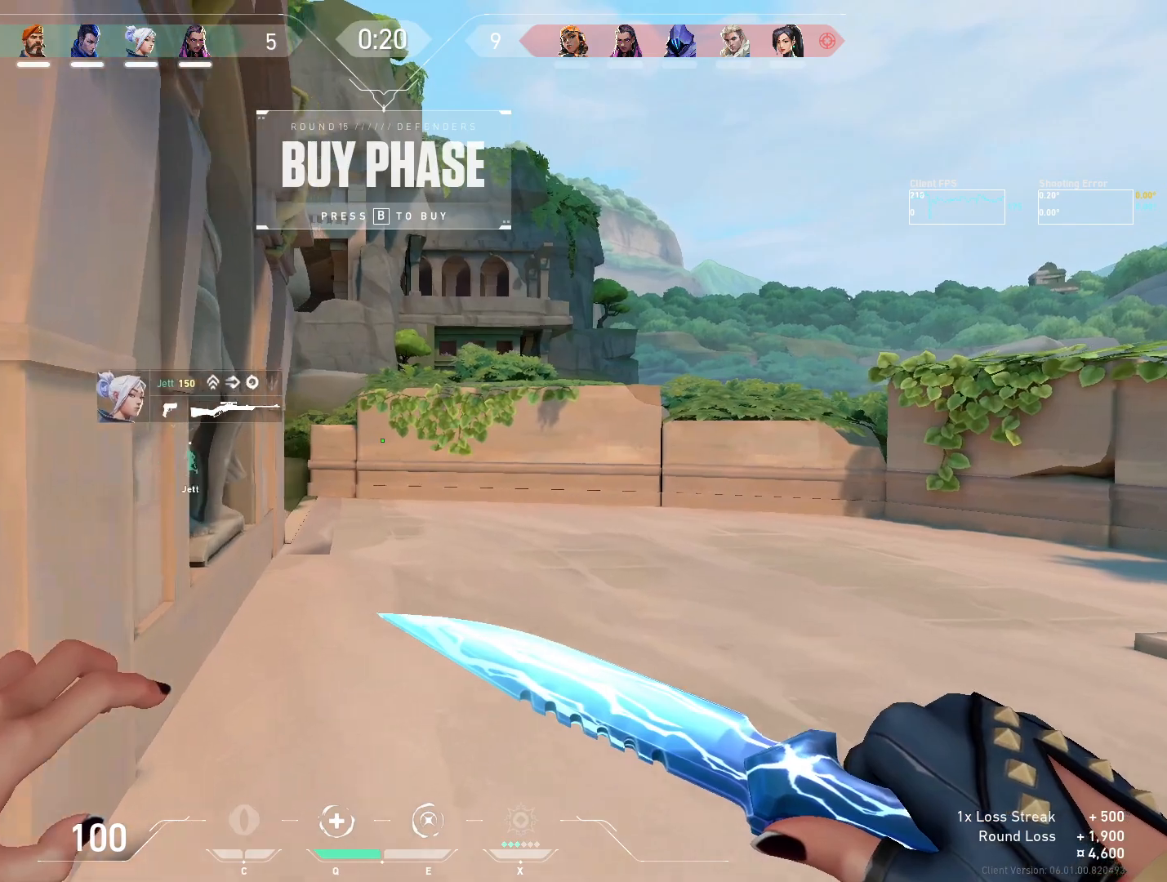
{"keys": ["w"], "mouse": [], "events": []}
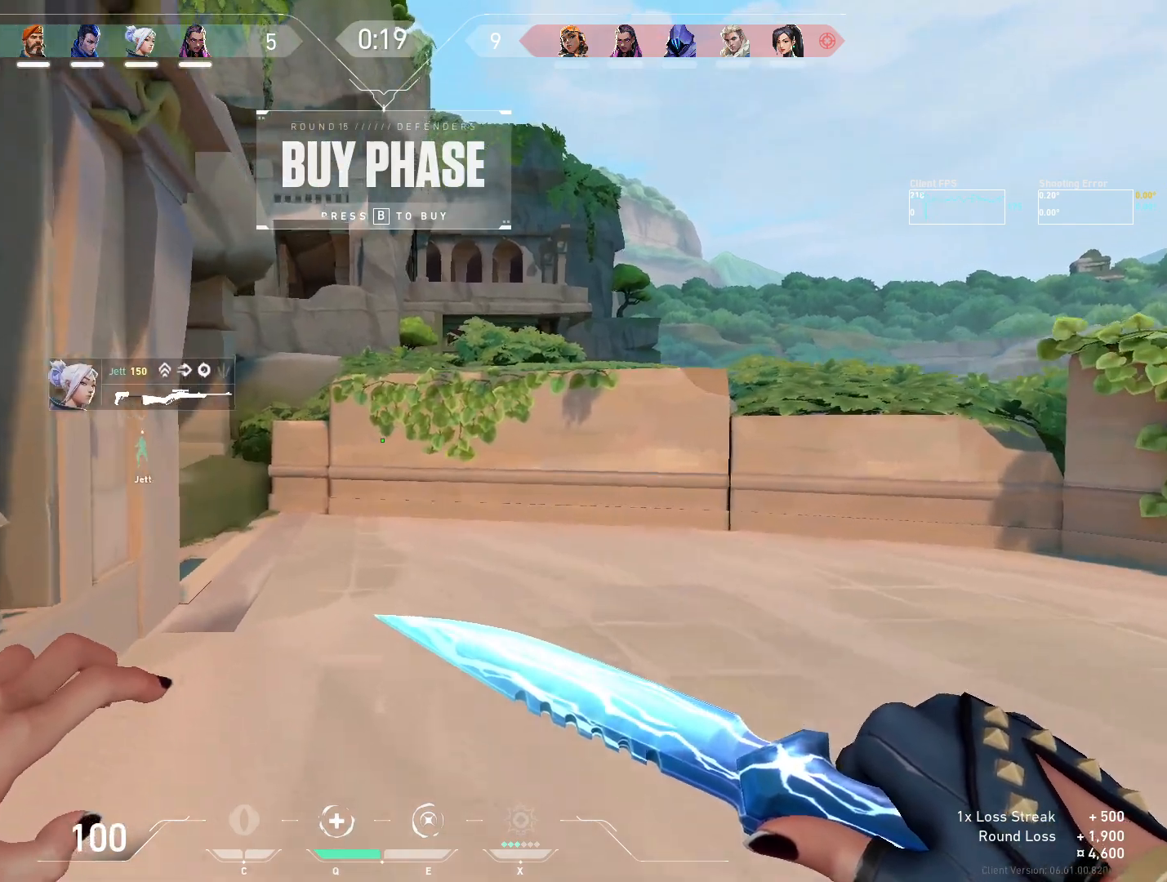
{"keys": ["w"], "mouse": [], "events": []}
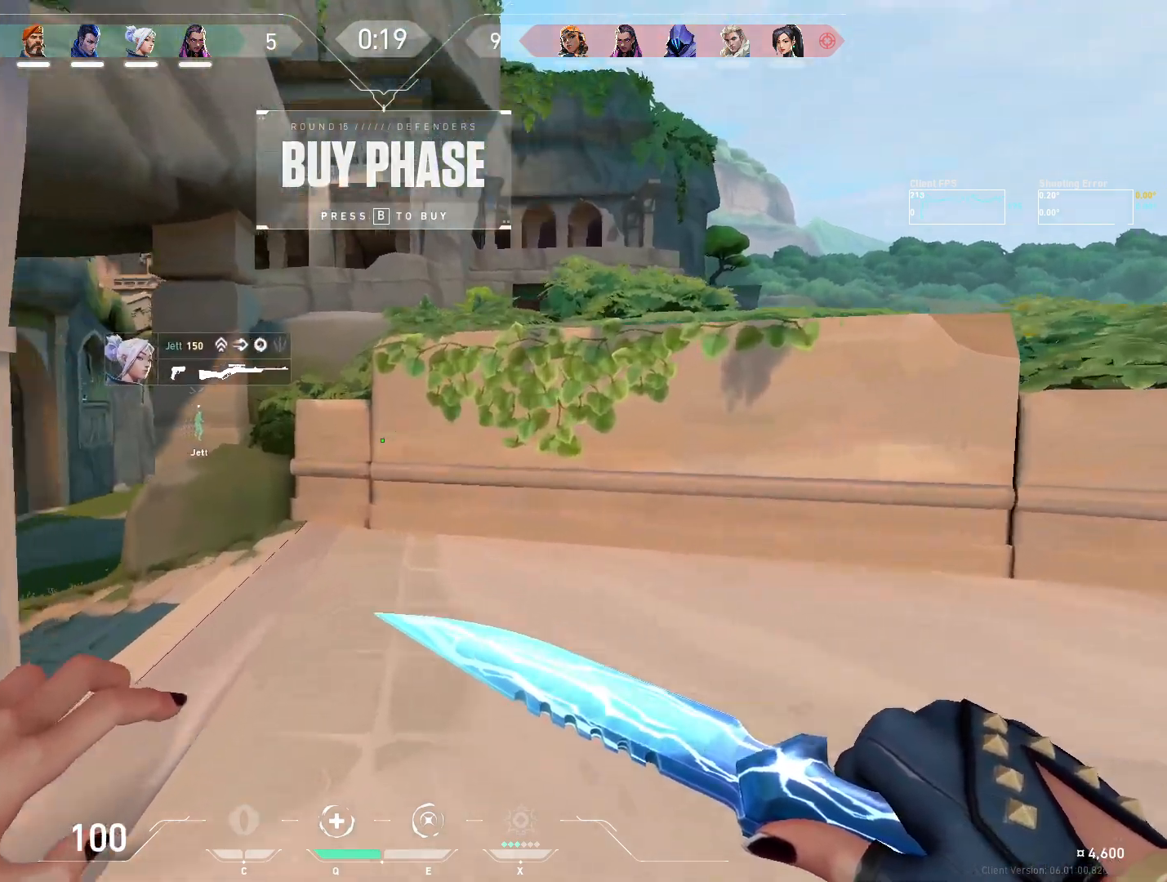
{"keys": [], "mouse": [], "events": [[83, "w", "up"], [117, "d", "down"], [167, "d", "up"]]}
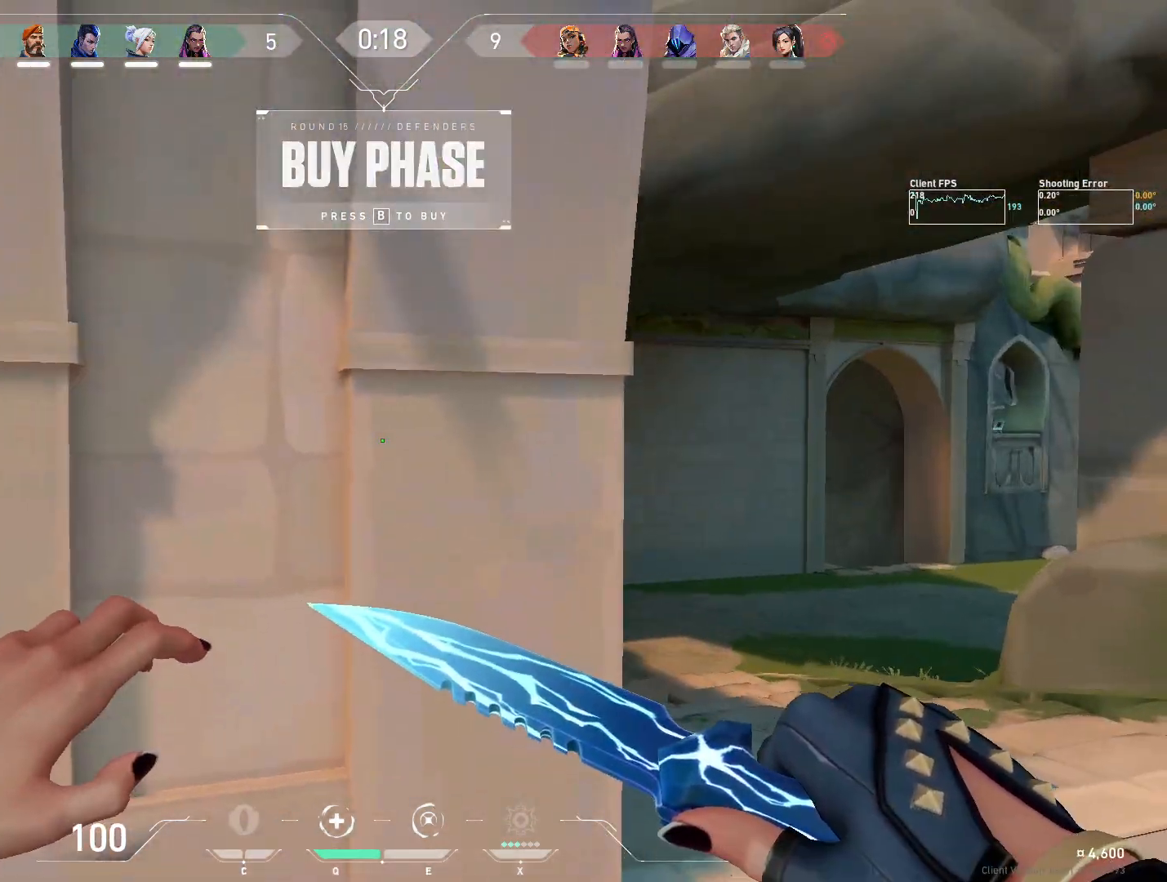
{"keys": ["w"], "mouse": [], "events": [[17, "a", "down"], [167, "w", "down"], [417, "a", "up"]]}
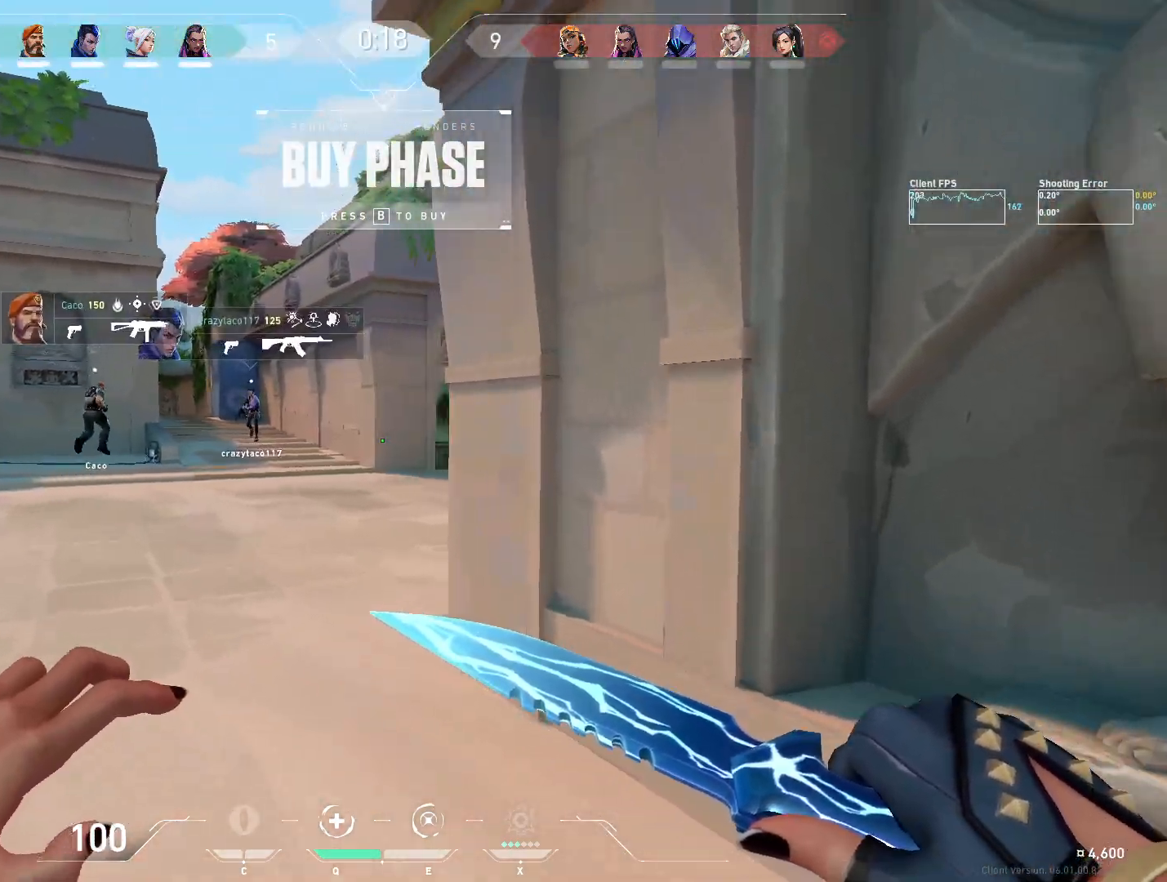
{"keys": ["w"], "mouse": [], "events": []}
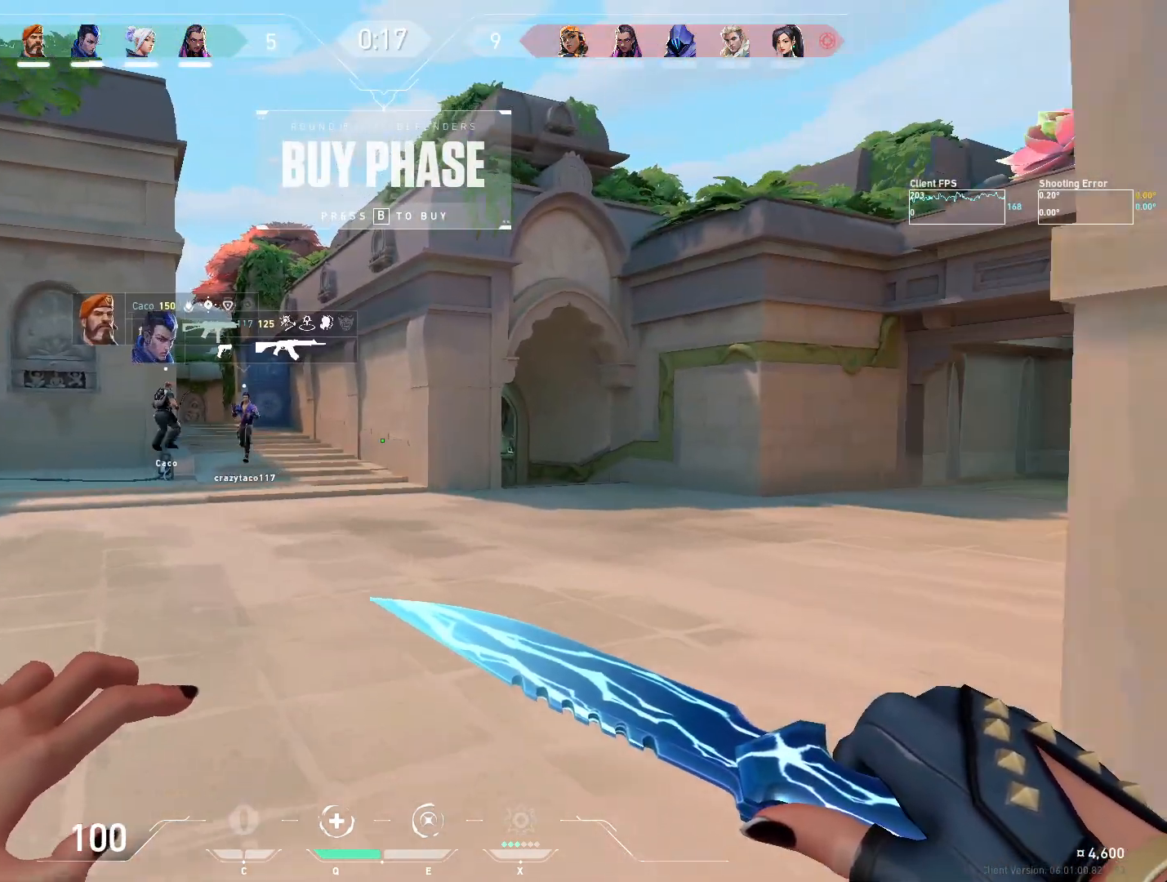
{"keys": [], "mouse": [], "events": [[100, "w", "up"]]}
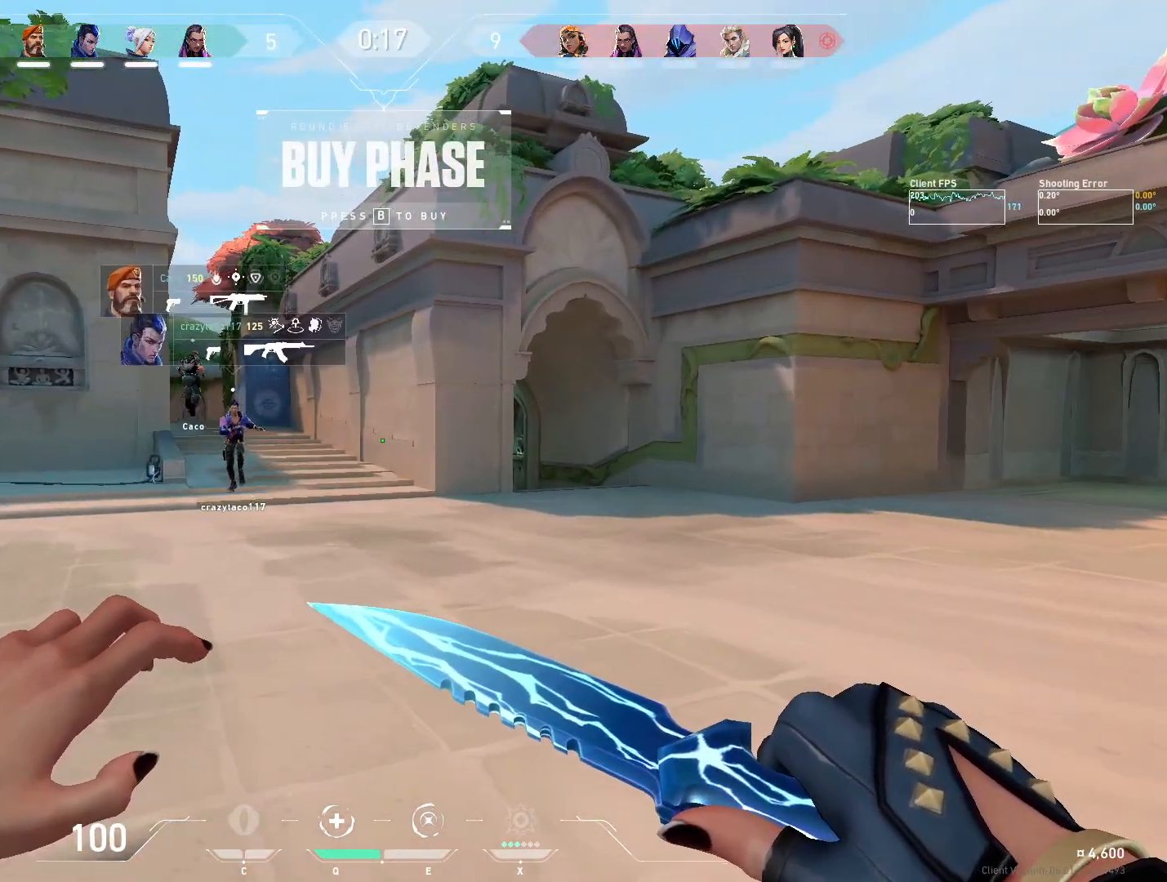
{"keys": ["w"], "mouse": [], "events": [[33, "w", "down"]]}
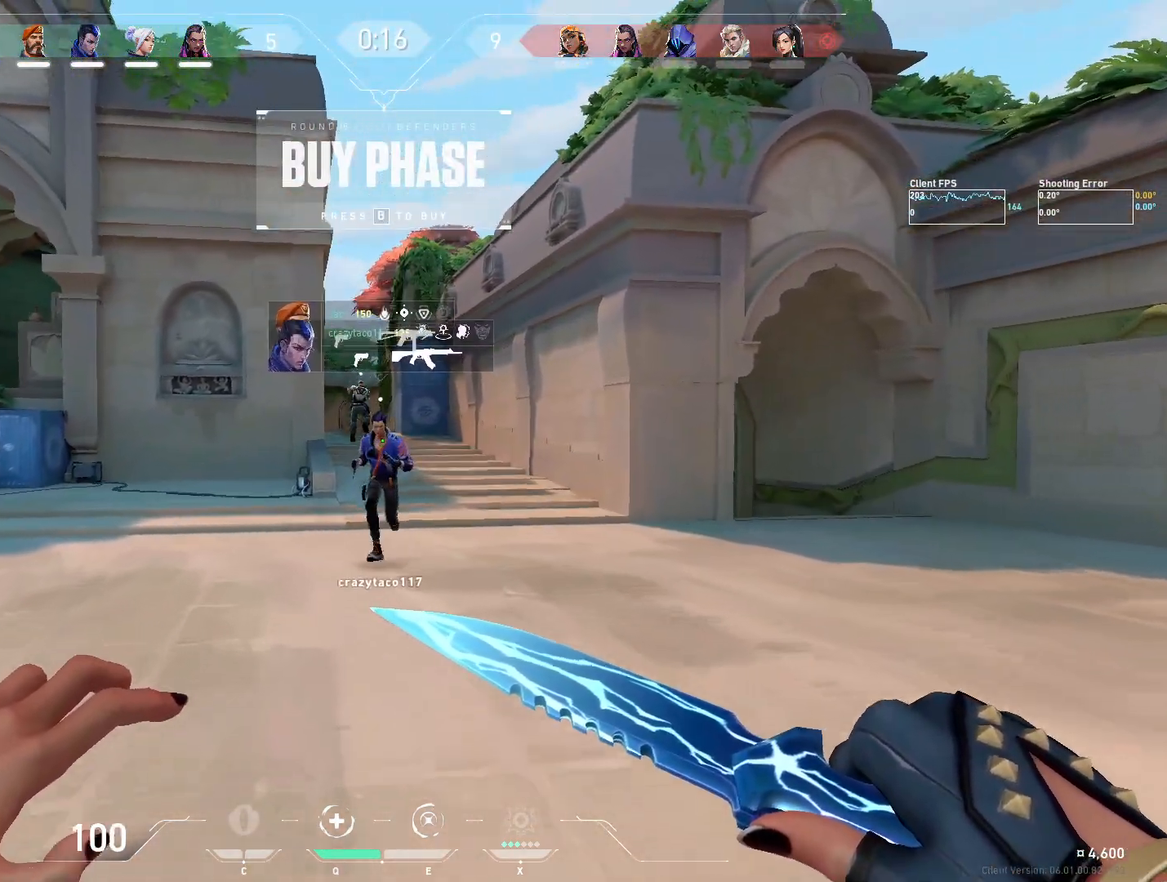
{"keys": [], "mouse": [], "events": [[17, "w", "up"]]}
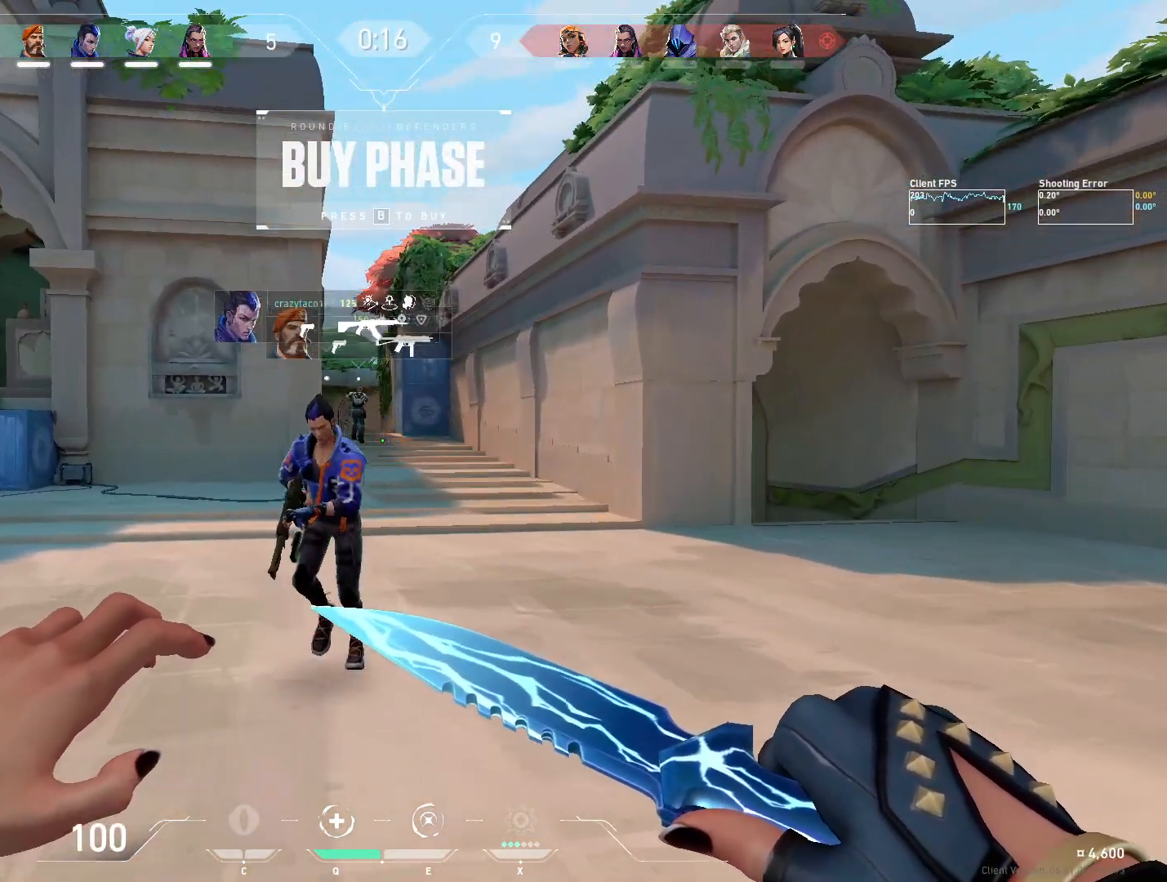
{"keys": ["d", "s"], "mouse": [], "events": [[167, "s", "down"], [333, "mouse_right", "down"], [400, "mouse_right", "up"], [483, "d", "down"]]}